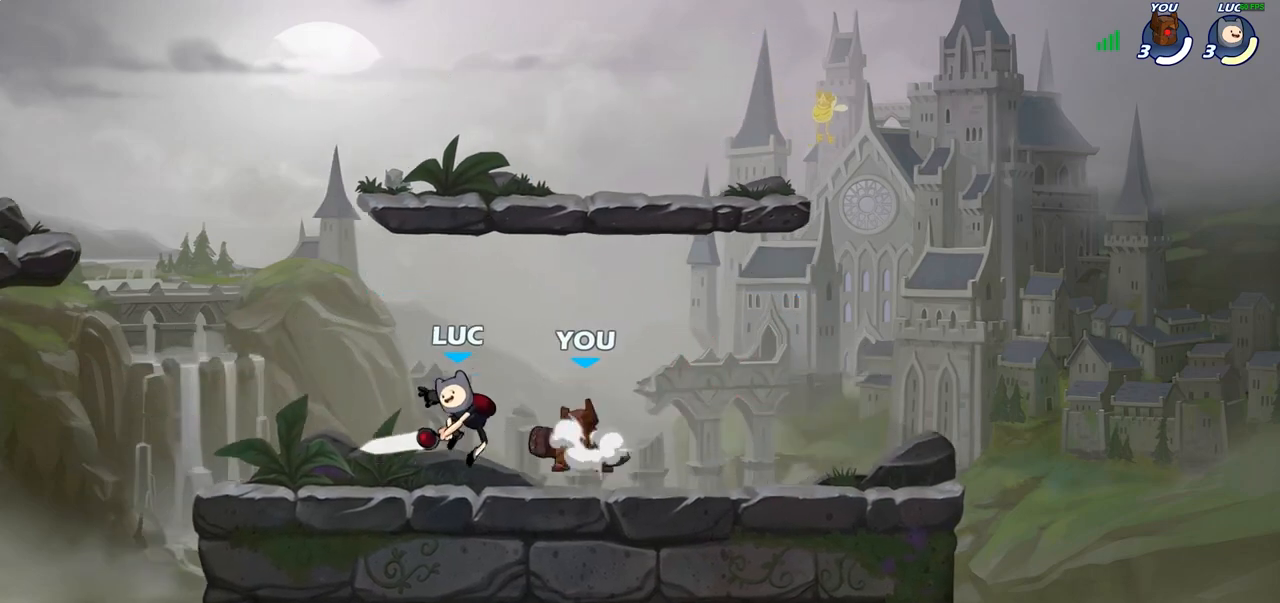
Gameplay with a controller (PlayStation layout); each line is a JSON object with the inputs held at the frame after it. "events" lists button and stick changes between this image and that frame as [ms after this image, input, new state], when the widget could be followed in between.
{"buttons": [], "left_stick": "center", "right_stick": "center", "events": [[33, "left_stick", "center"]]}
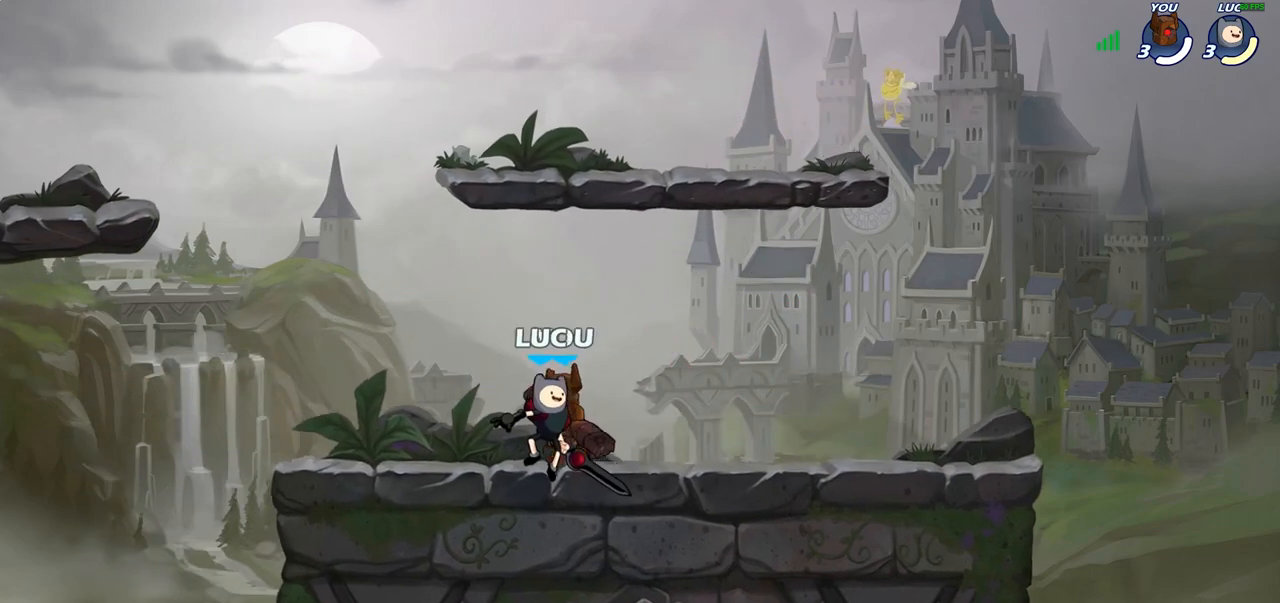
{"buttons": [], "left_stick": "center", "right_stick": "center", "events": [[33, "SQUARE", "down"], [117, "SQUARE", "up"], [183, "SQUARE", "down"], [283, "SQUARE", "up"], [367, "SQUARE", "down"], [450, "SQUARE", "up"]]}
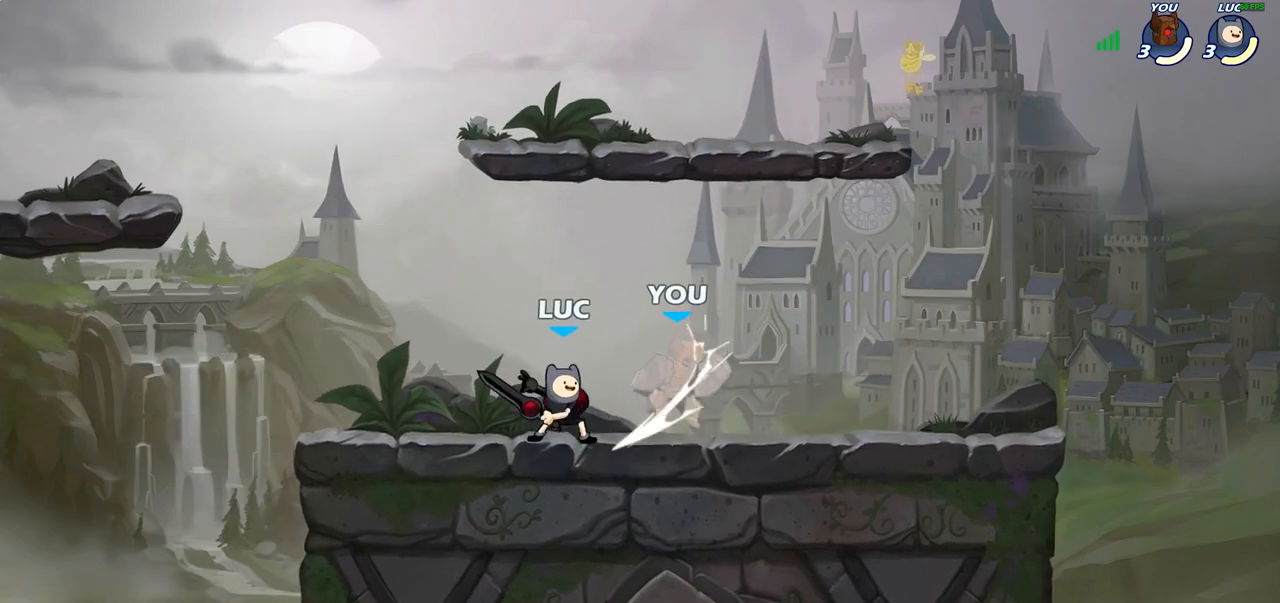
{"buttons": ["CIRCLE"], "left_stick": "down", "right_stick": "center", "events": [[33, "SQUARE", "down"], [150, "SQUARE", "up"], [333, "left_stick", "right"], [417, "R2", "down"], [467, "left_stick", "down"], [500, "CIRCLE", "down"], [500, "R2", "up"]]}
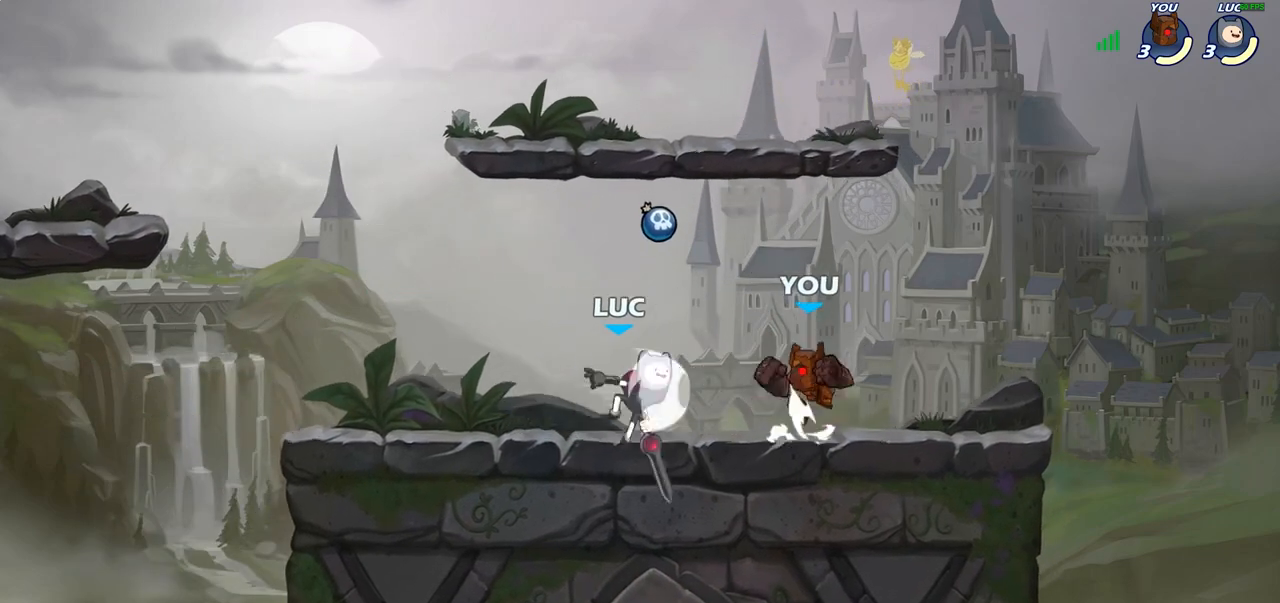
{"buttons": [], "left_stick": "center", "right_stick": "center", "events": [[83, "CIRCLE", "up"], [167, "left_stick", "center"]]}
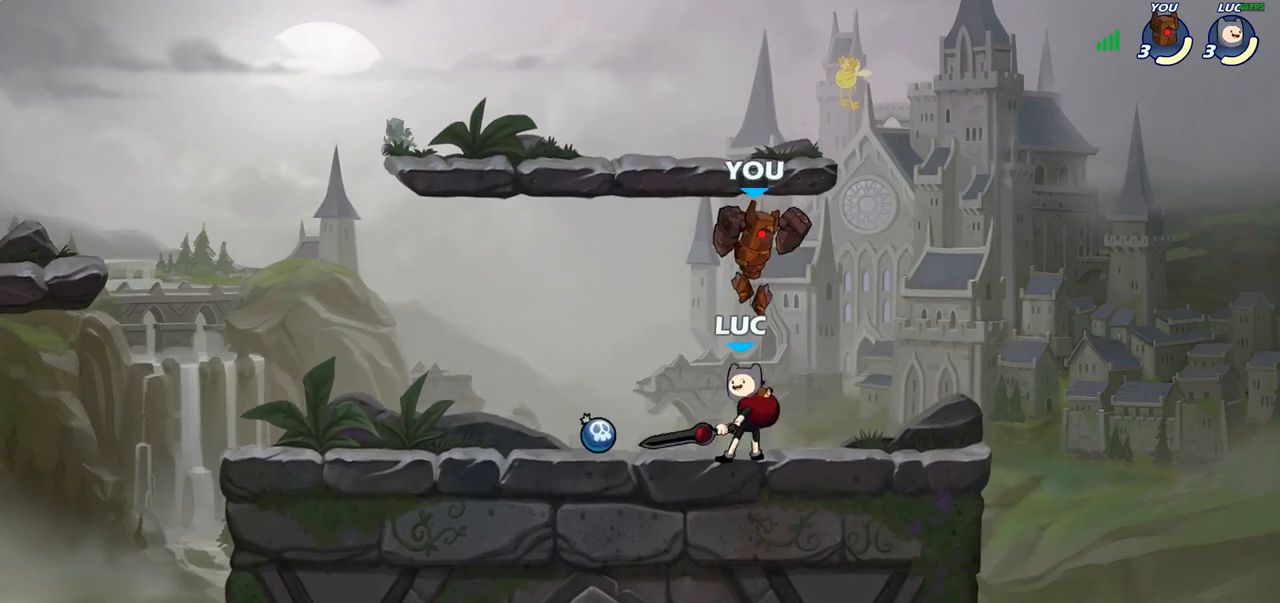
{"buttons": [], "left_stick": "center", "right_stick": "center", "events": [[217, "SQUARE", "down"], [317, "SQUARE", "up"], [400, "SQUARE", "down"], [500, "SQUARE", "up"]]}
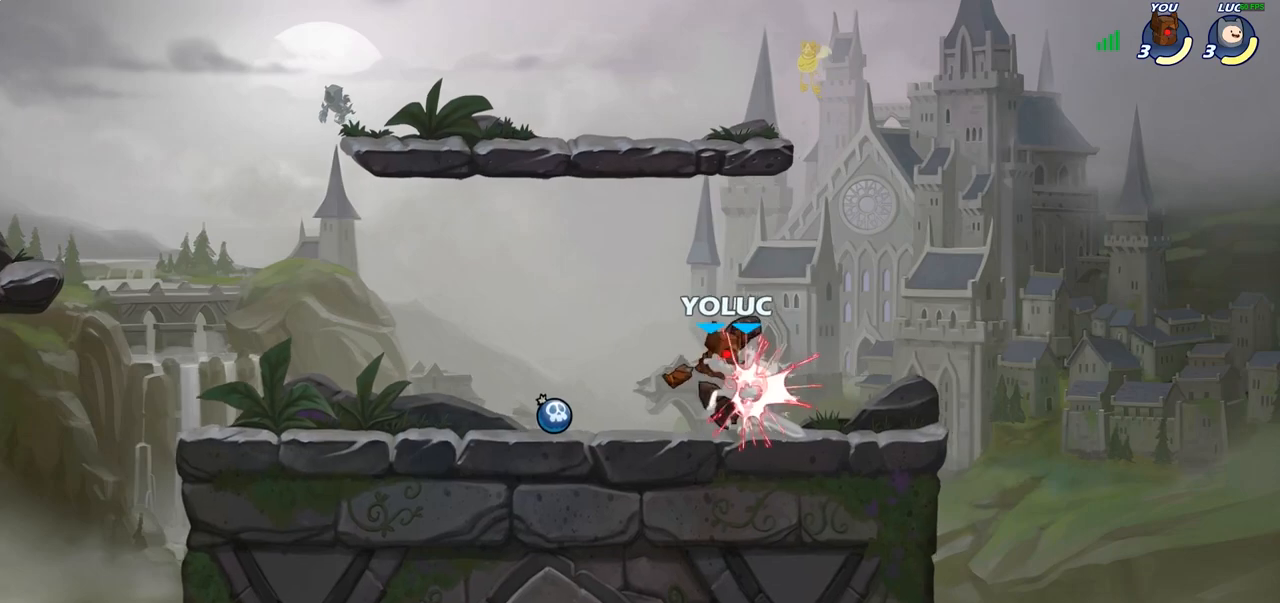
{"buttons": ["CROSS", "R2"], "left_stick": "up", "right_stick": "center", "events": [[250, "left_stick", "up"], [400, "CROSS", "down"], [483, "R2", "down"]]}
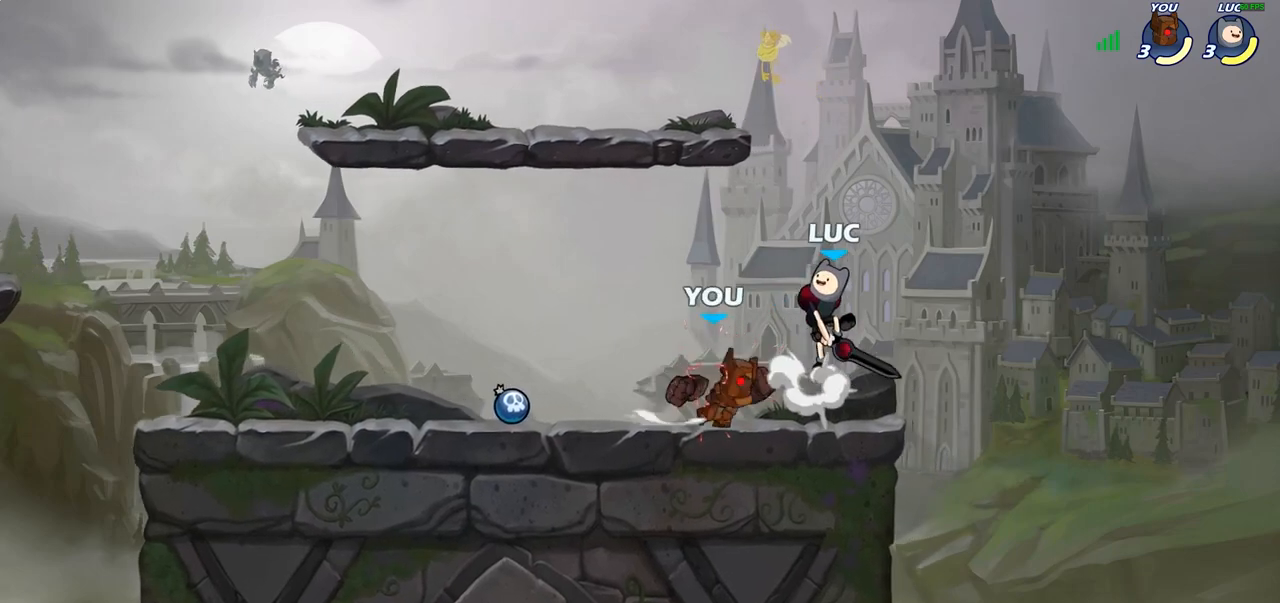
{"buttons": [], "left_stick": "right", "right_stick": "center", "events": [[50, "CROSS", "up"], [217, "R2", "up"], [217, "left_stick", "center"], [267, "left_stick", "down"], [317, "SQUARE", "down"], [417, "SQUARE", "up"], [483, "left_stick", "right"]]}
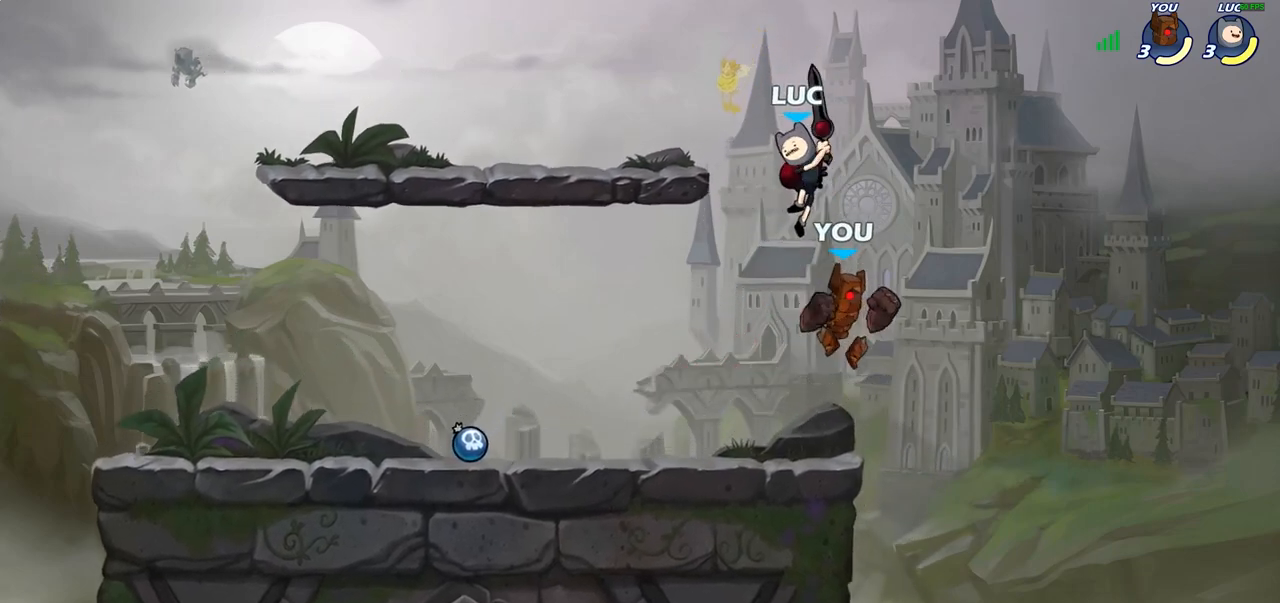
{"buttons": [], "left_stick": "up-right", "right_stick": "center", "events": [[100, "left_stick", "down-left"], [450, "left_stick", "down-right"], [500, "left_stick", "up-right"]]}
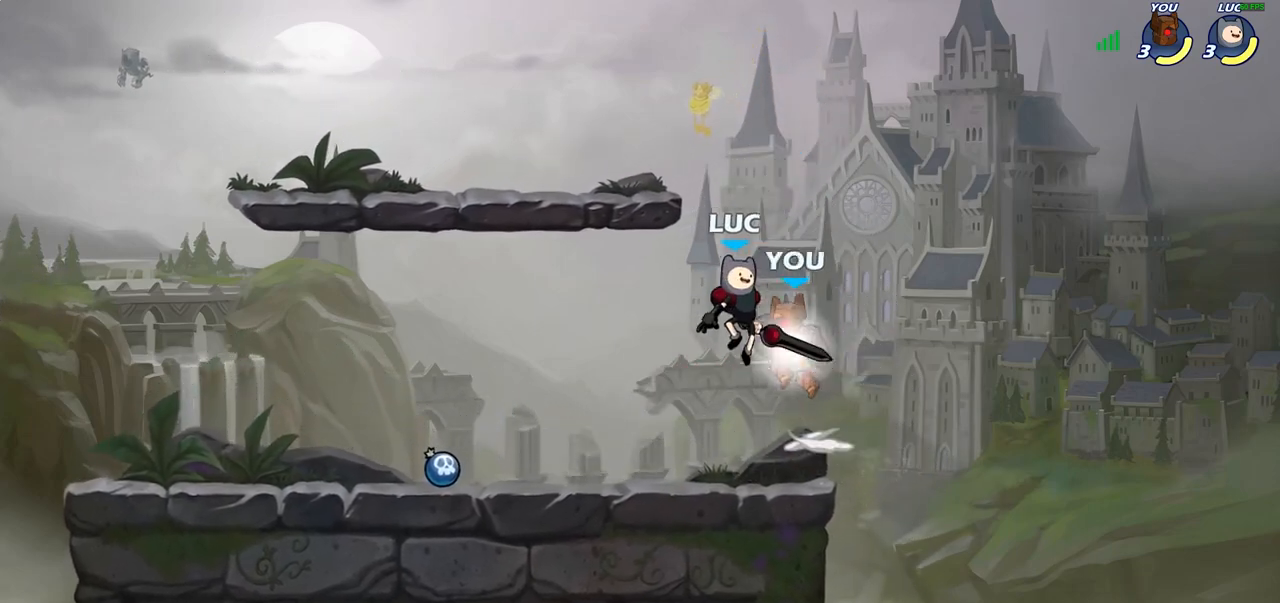
{"buttons": [], "left_stick": "left", "right_stick": "center", "events": [[17, "left_stick", "down-right"], [33, "left_stick", "center"], [50, "CIRCLE", "down"], [117, "CIRCLE", "up"], [267, "left_stick", "left"]]}
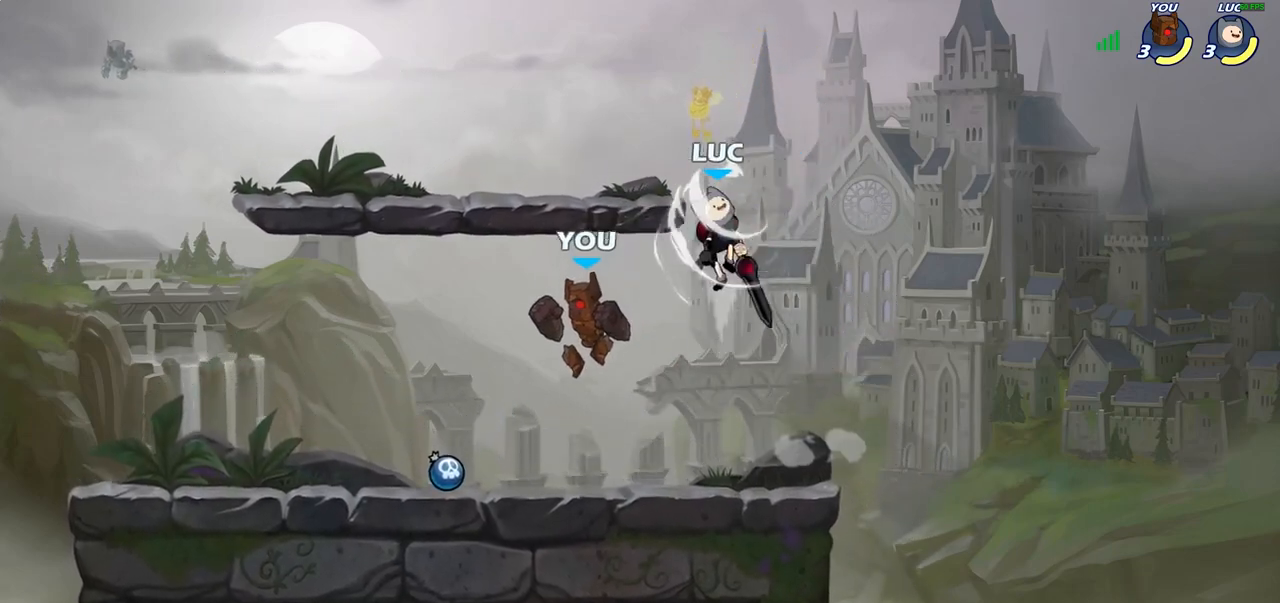
{"buttons": [], "left_stick": "down-left", "right_stick": "center", "events": [[233, "left_stick", "down-left"], [333, "SQUARE", "down"], [467, "SQUARE", "up"]]}
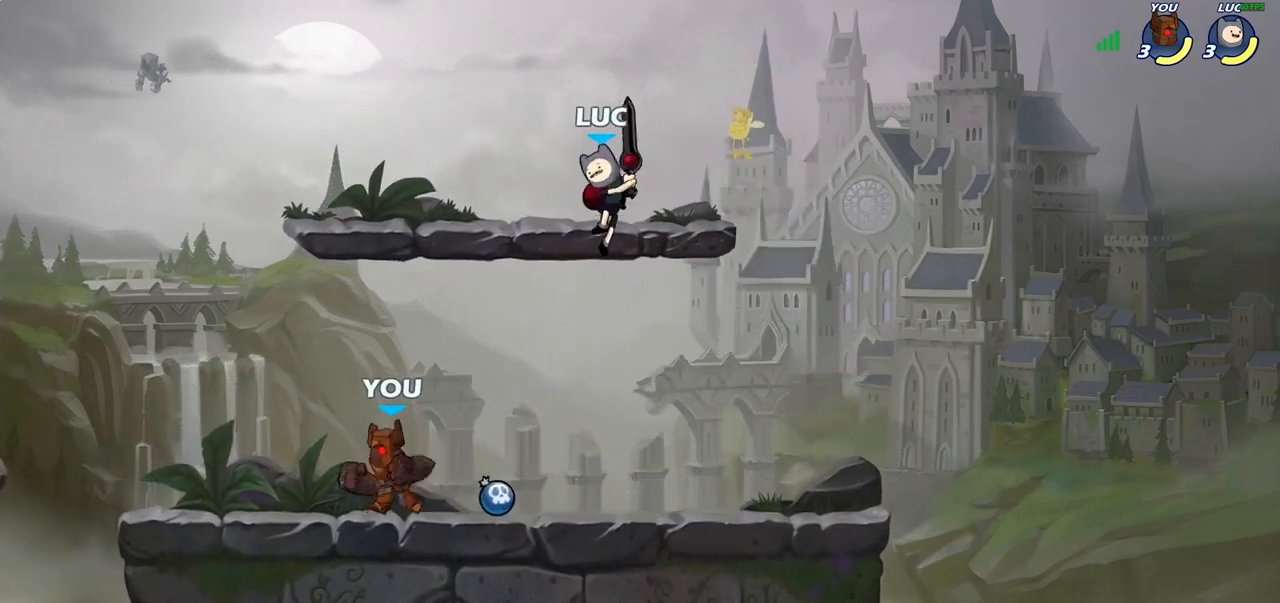
{"buttons": ["CROSS", "R2"], "left_stick": "up-right", "right_stick": "center", "events": [[150, "left_stick", "left"], [400, "CROSS", "down"], [467, "left_stick", "up-right"], [500, "R2", "down"]]}
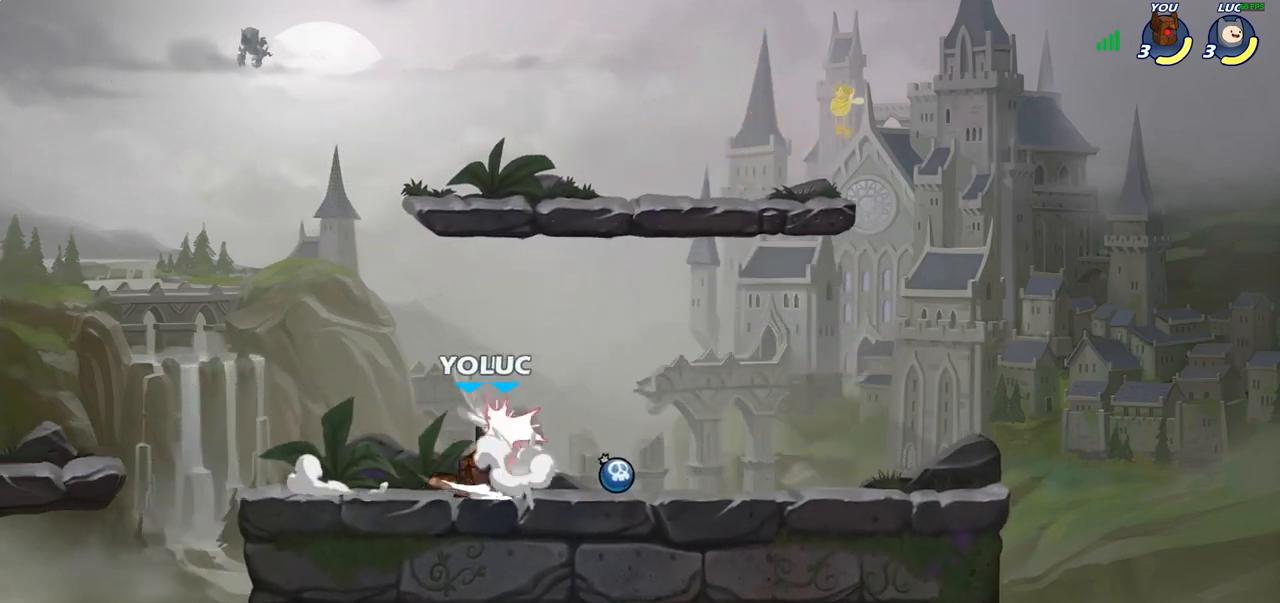
{"buttons": ["R2"], "left_stick": "down", "right_stick": "center", "events": [[50, "CROSS", "up"], [233, "R2", "up"], [267, "left_stick", "down-right"], [317, "left_stick", "down"], [367, "R2", "down"]]}
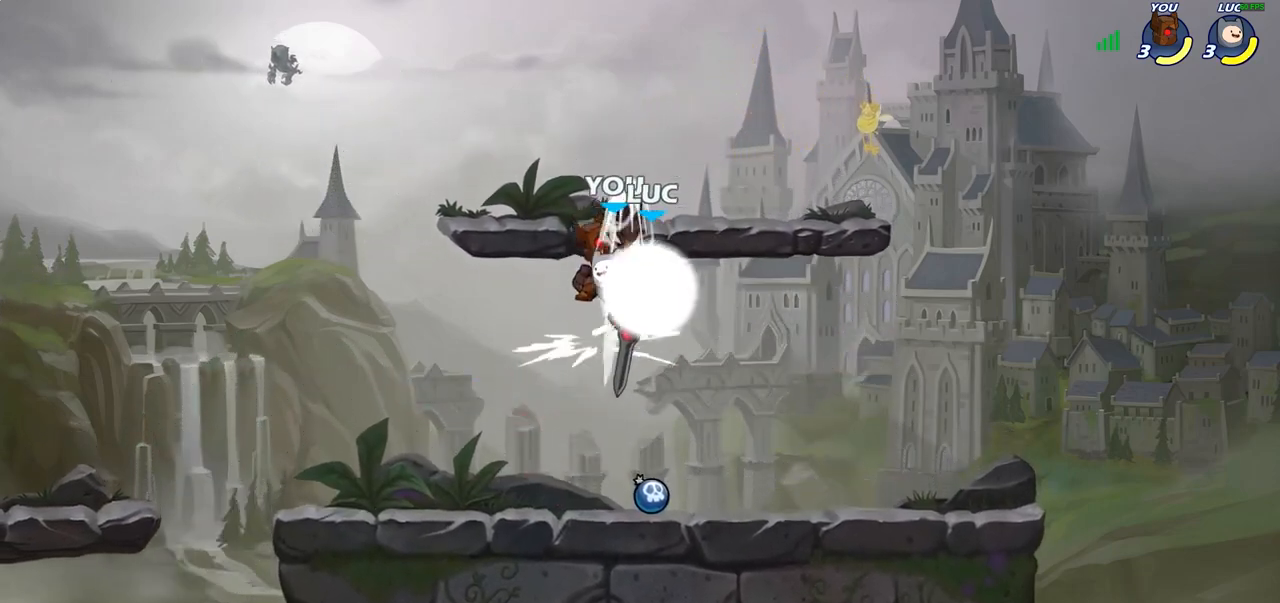
{"buttons": [], "left_stick": "up-right", "right_stick": "center", "events": [[250, "R2", "up"], [300, "left_stick", "left"], [483, "left_stick", "up-right"]]}
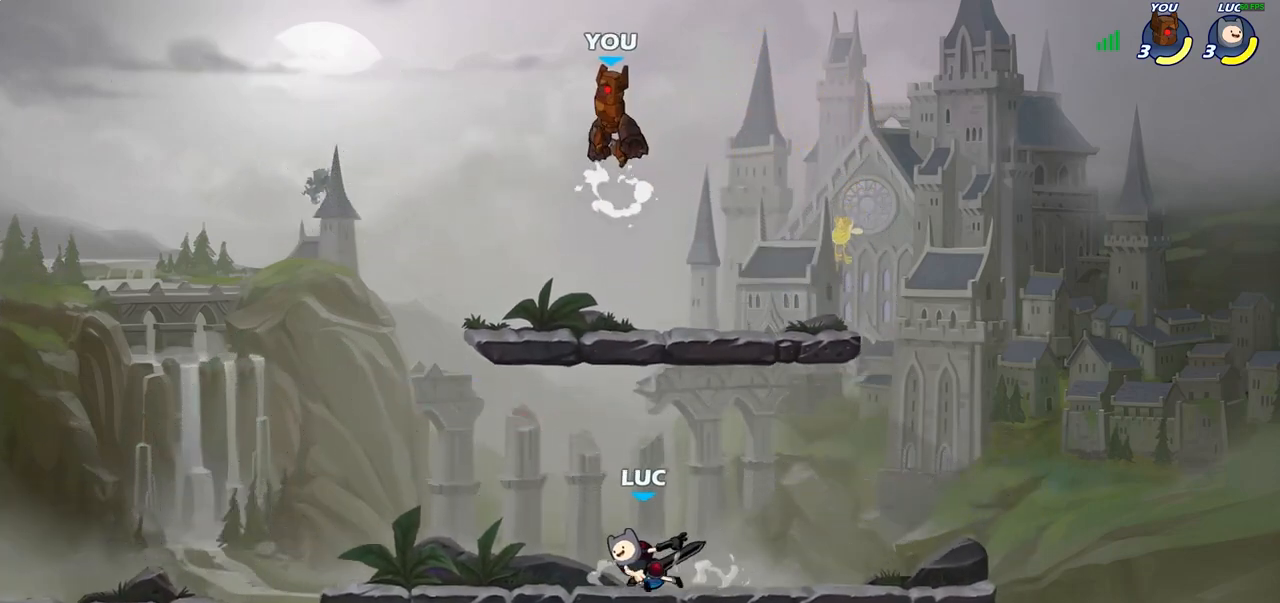
{"buttons": ["CIRCLE"], "left_stick": "left", "right_stick": "center", "events": [[83, "left_stick", "left"], [200, "left_stick", "up-right"], [267, "left_stick", "left"], [350, "CROSS", "down"], [417, "CIRCLE", "down"], [433, "CROSS", "up"]]}
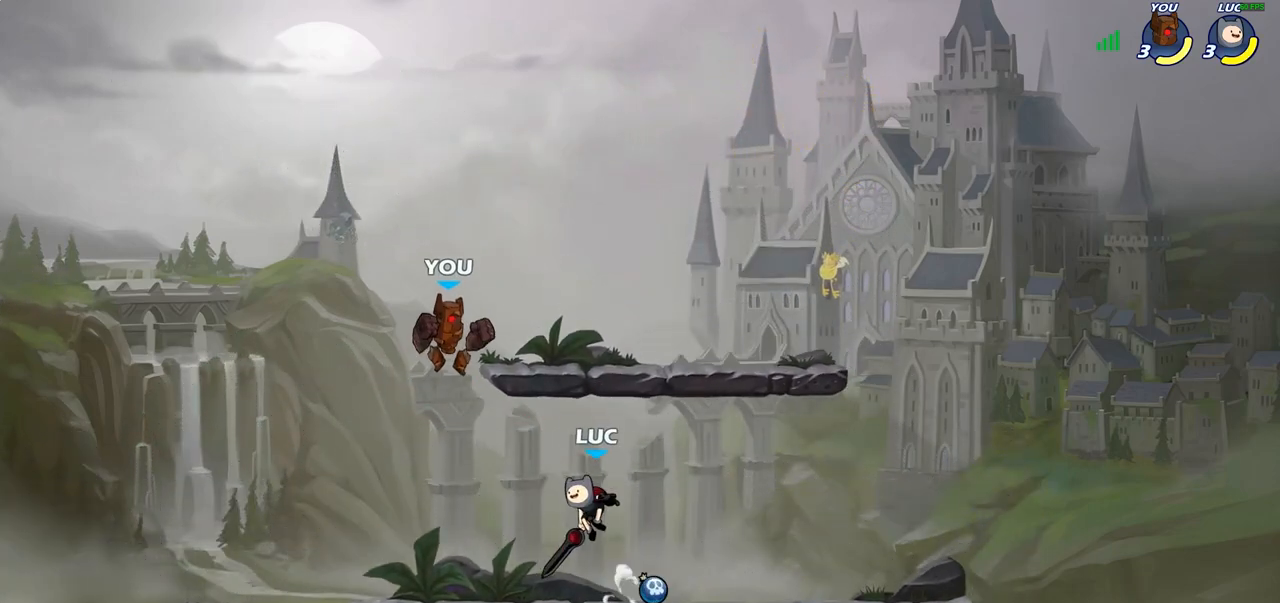
{"buttons": [], "left_stick": "up-right", "right_stick": "center", "events": [[50, "CIRCLE", "up"], [233, "left_stick", "up-left"], [350, "left_stick", "up-right"]]}
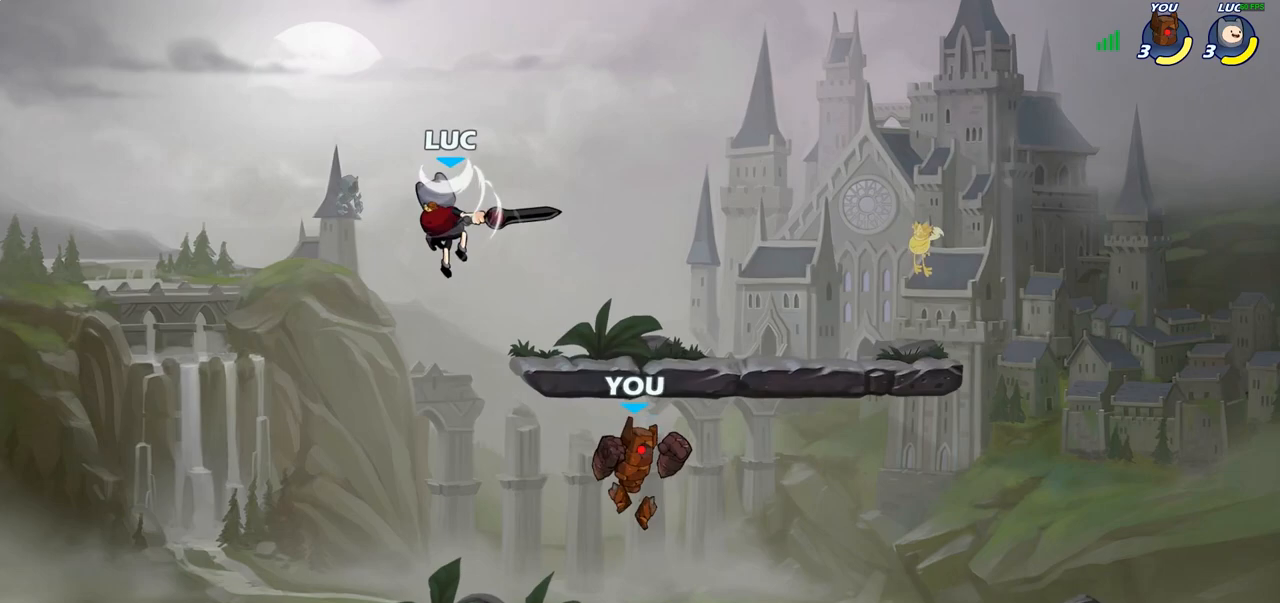
{"buttons": [], "left_stick": "down-right", "right_stick": "center", "events": [[150, "left_stick", "down-left"], [383, "left_stick", "down-right"]]}
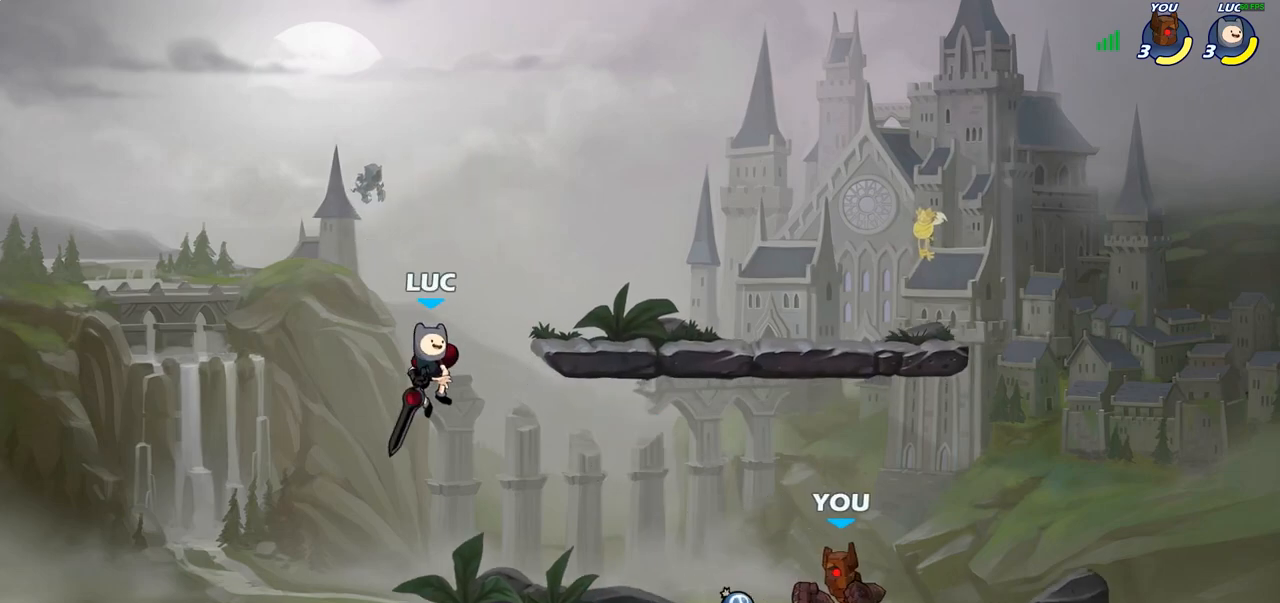
{"buttons": [], "left_stick": "center", "right_stick": "center", "events": [[67, "left_stick", "down-left"], [183, "left_stick", "up-left"], [267, "left_stick", "right"], [483, "left_stick", "center"]]}
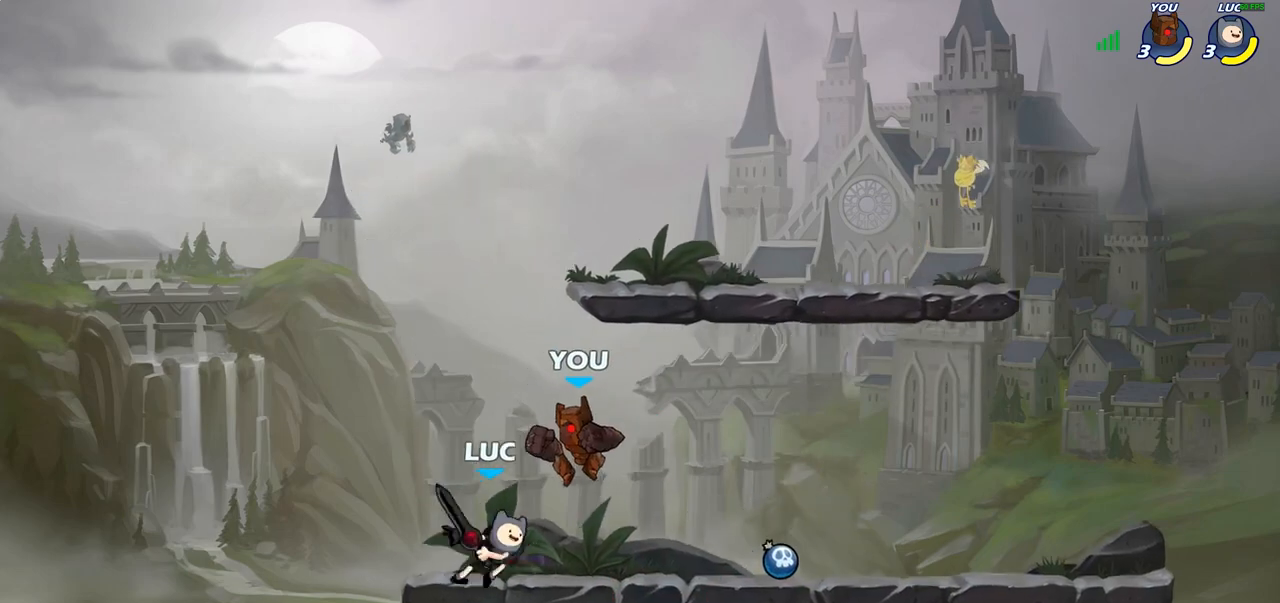
{"buttons": [], "left_stick": "center", "right_stick": "center", "events": [[117, "SQUARE", "down"], [200, "SQUARE", "up"], [300, "SQUARE", "down"], [383, "SQUARE", "up"]]}
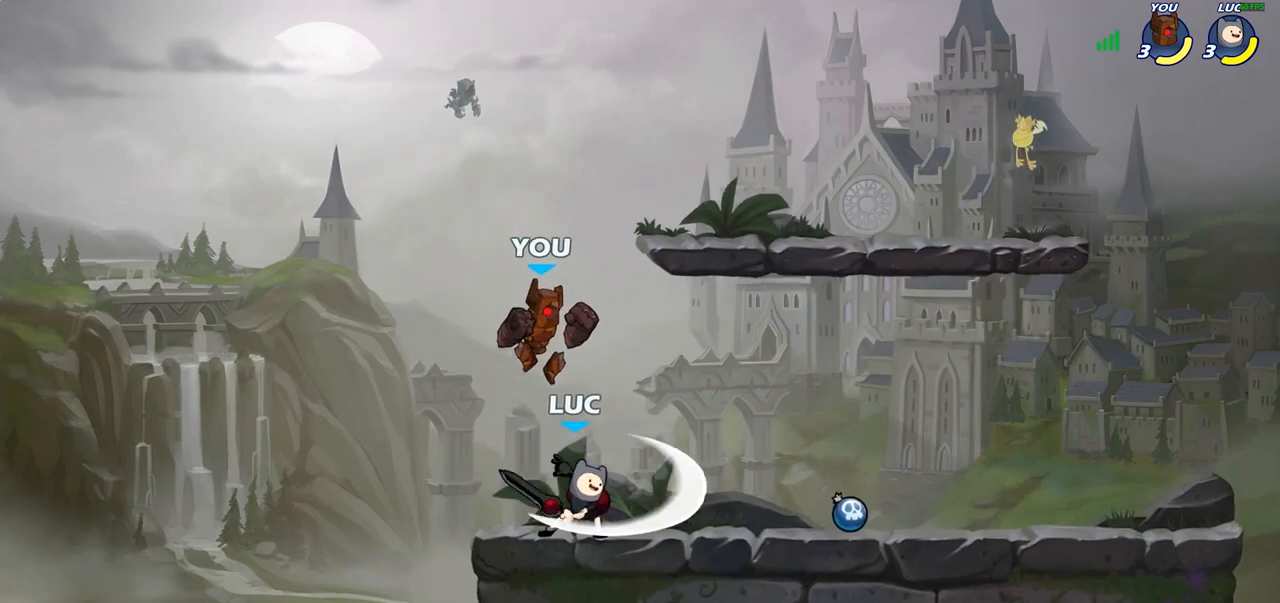
{"buttons": [], "left_stick": "down-right", "right_stick": "center", "events": [[50, "left_stick", "left"], [217, "left_stick", "right"], [233, "R2", "down"], [317, "left_stick", "down-right"], [450, "R2", "up"]]}
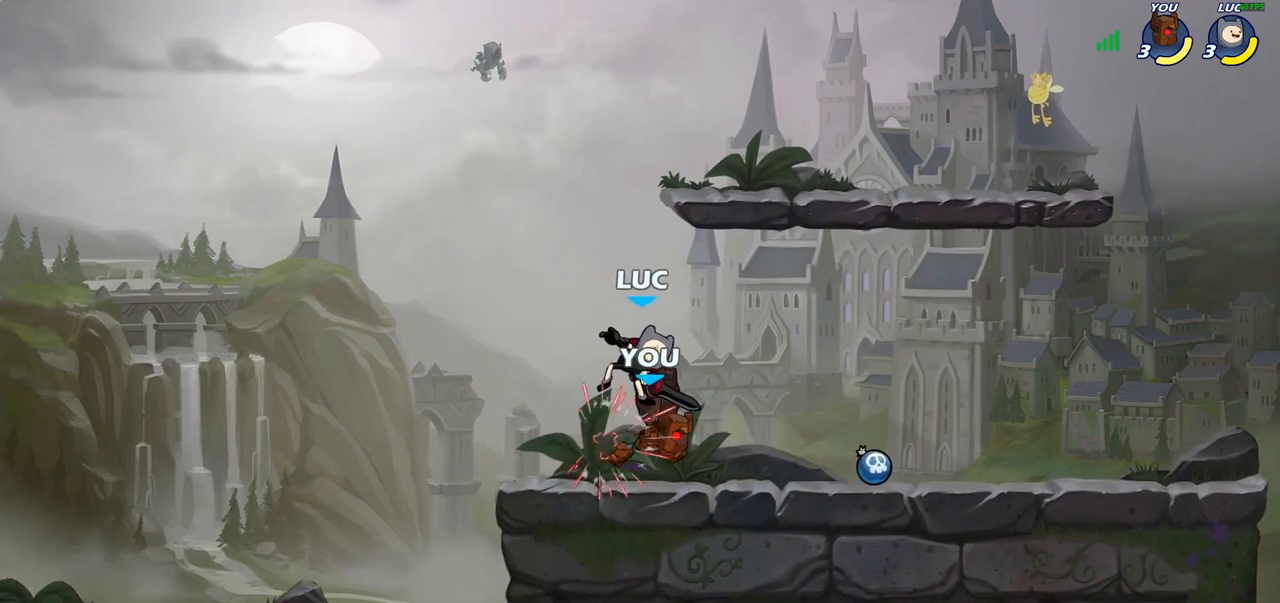
{"buttons": ["R2"], "left_stick": "down-left", "right_stick": "center", "events": [[33, "left_stick", "center"], [283, "left_stick", "down-left"], [417, "R2", "down"]]}
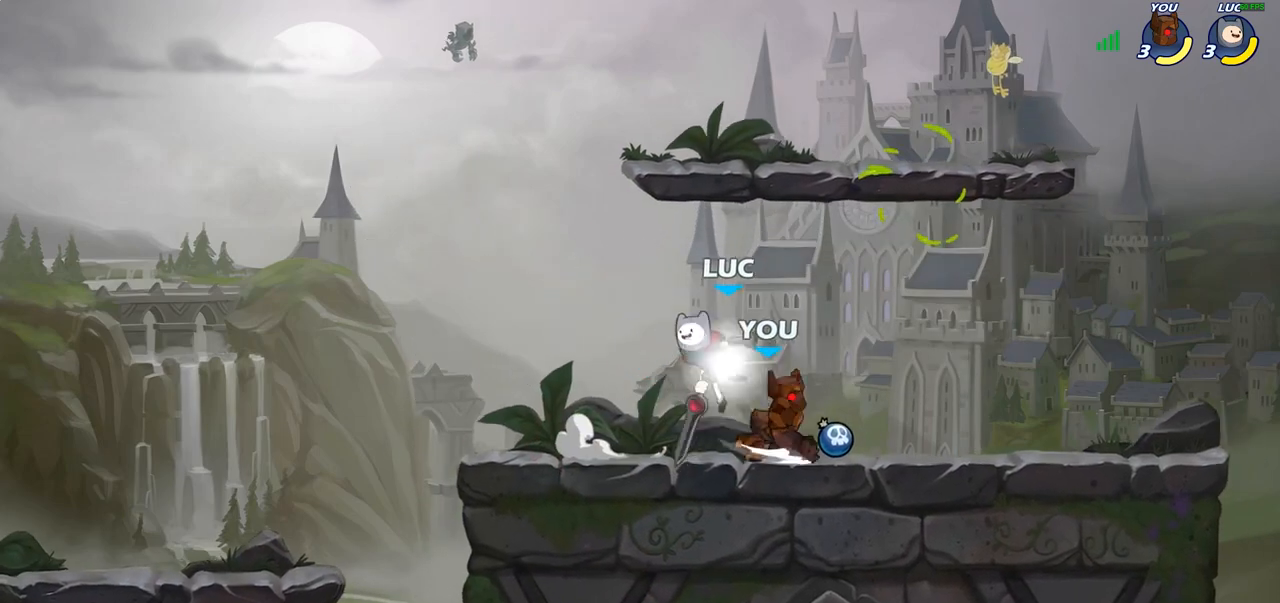
{"buttons": [], "left_stick": "center", "right_stick": "center", "events": [[83, "left_stick", "down-right"], [167, "left_stick", "right"], [183, "R2", "up"], [317, "left_stick", "down-right"], [500, "left_stick", "center"]]}
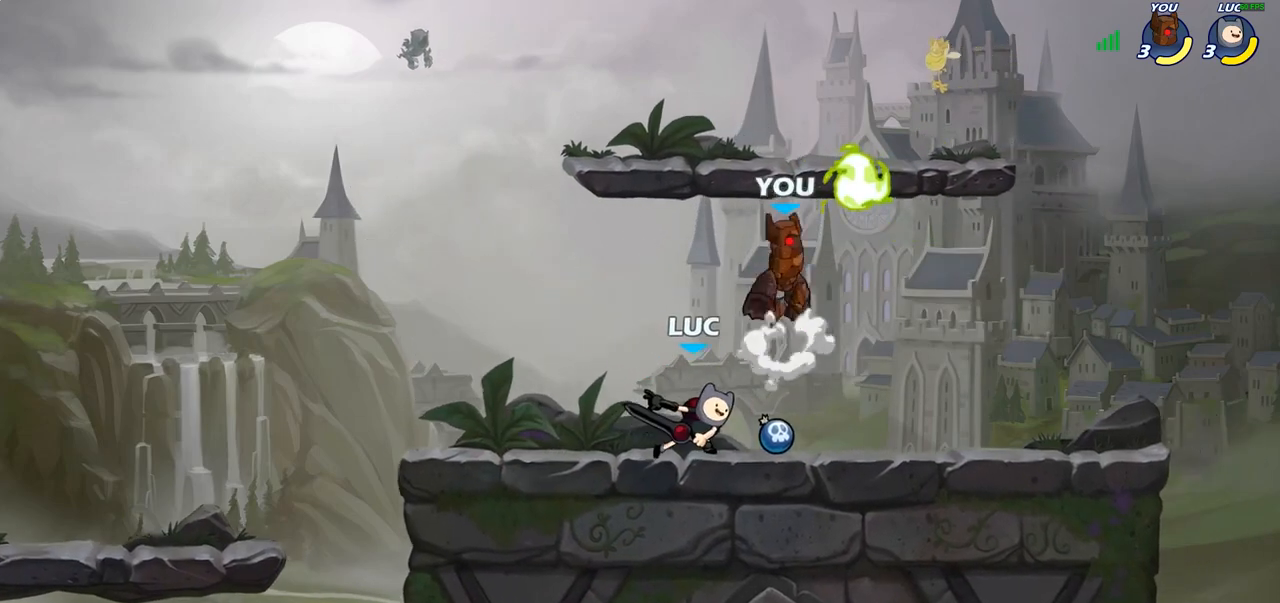
{"buttons": [], "left_stick": "center", "right_stick": "center", "events": [[283, "left_stick", "right"], [317, "R2", "down"], [383, "left_stick", "center"], [417, "R2", "up"], [417, "SQUARE", "down"], [500, "SQUARE", "up"]]}
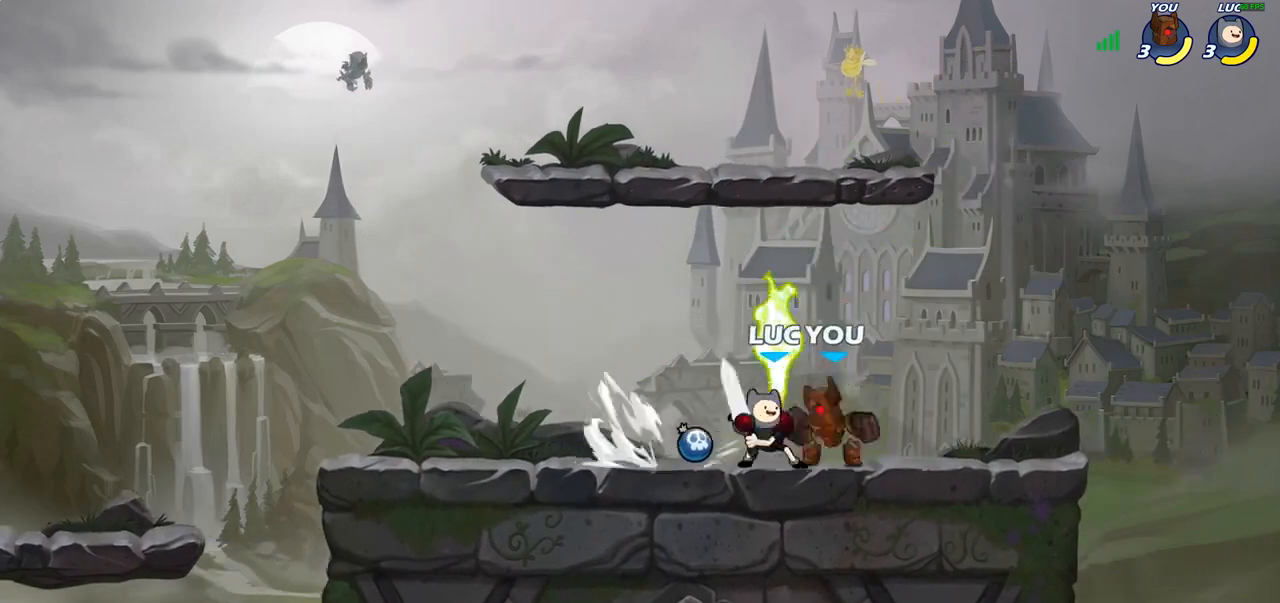
{"buttons": [], "left_stick": "center", "right_stick": "center", "events": [[83, "SQUARE", "down"], [167, "SQUARE", "up"], [250, "SQUARE", "down"], [367, "SQUARE", "up"]]}
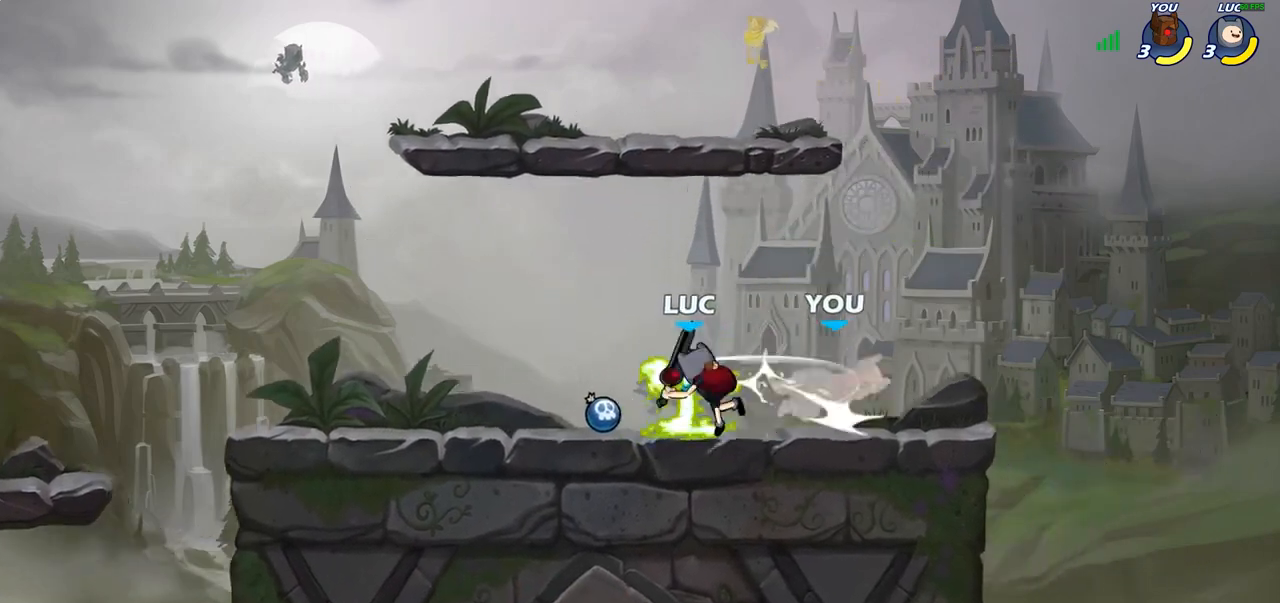
{"buttons": [], "left_stick": "center", "right_stick": "center", "events": [[150, "left_stick", "right"], [200, "R2", "down"], [267, "left_stick", "center"], [283, "CIRCLE", "down"], [300, "R2", "up"], [367, "CIRCLE", "up"]]}
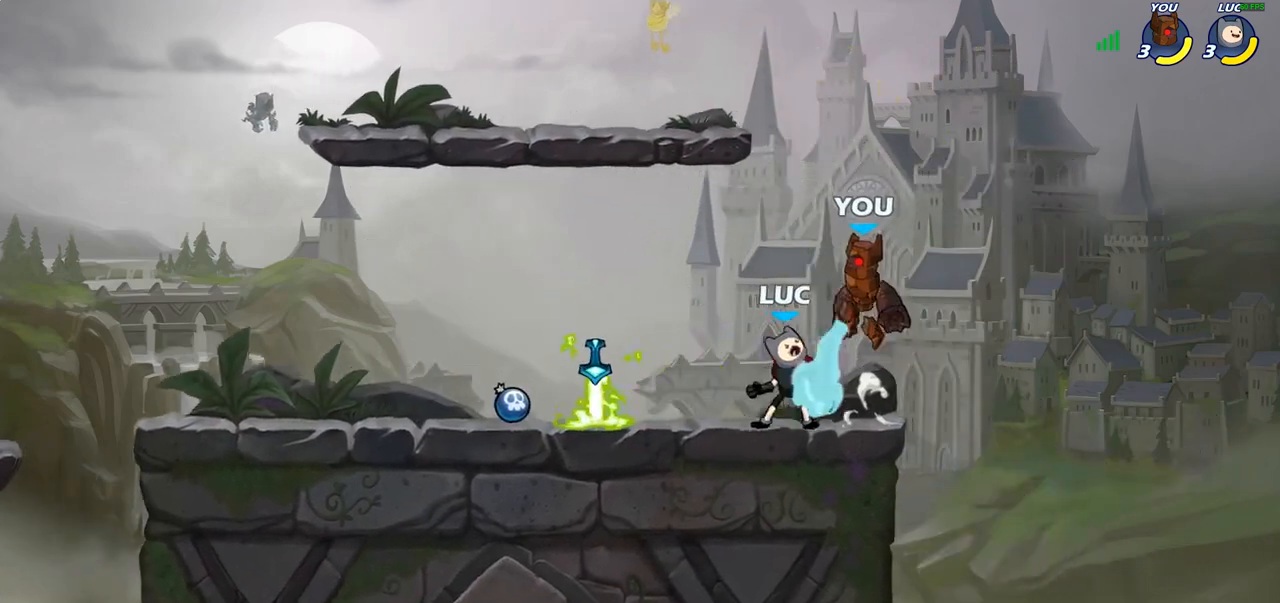
{"buttons": [], "left_stick": "center", "right_stick": "center", "events": []}
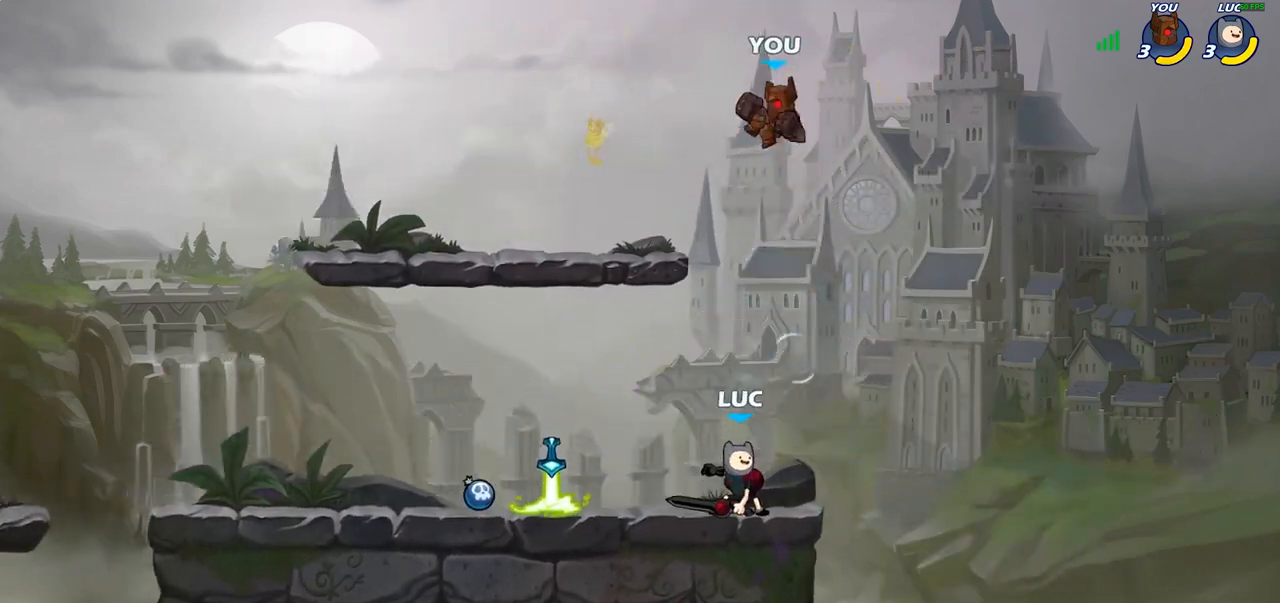
{"buttons": ["CIRCLE"], "left_stick": "up-left", "right_stick": "center", "events": [[150, "CROSS", "down"], [283, "CROSS", "up"], [283, "left_stick", "left"], [350, "CROSS", "down"], [367, "left_stick", "up-left"], [400, "CIRCLE", "down"], [417, "CROSS", "up"]]}
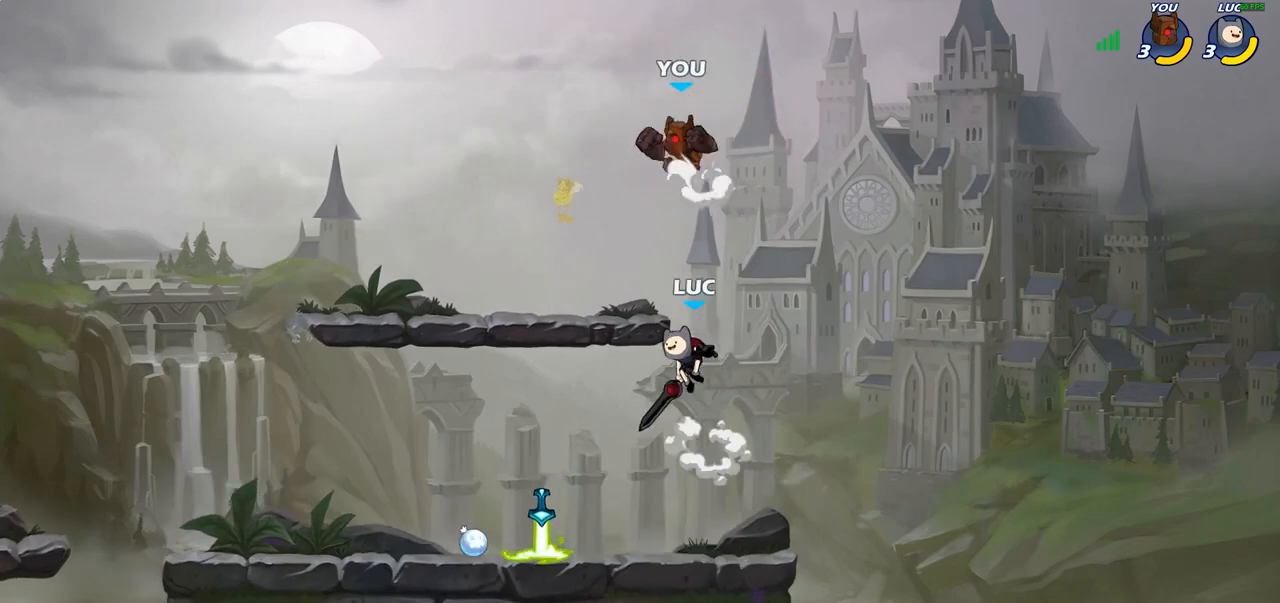
{"buttons": [], "left_stick": "up-right", "right_stick": "center", "events": [[33, "CIRCLE", "up"], [50, "left_stick", "up"], [217, "left_stick", "up-left"], [417, "left_stick", "up-right"]]}
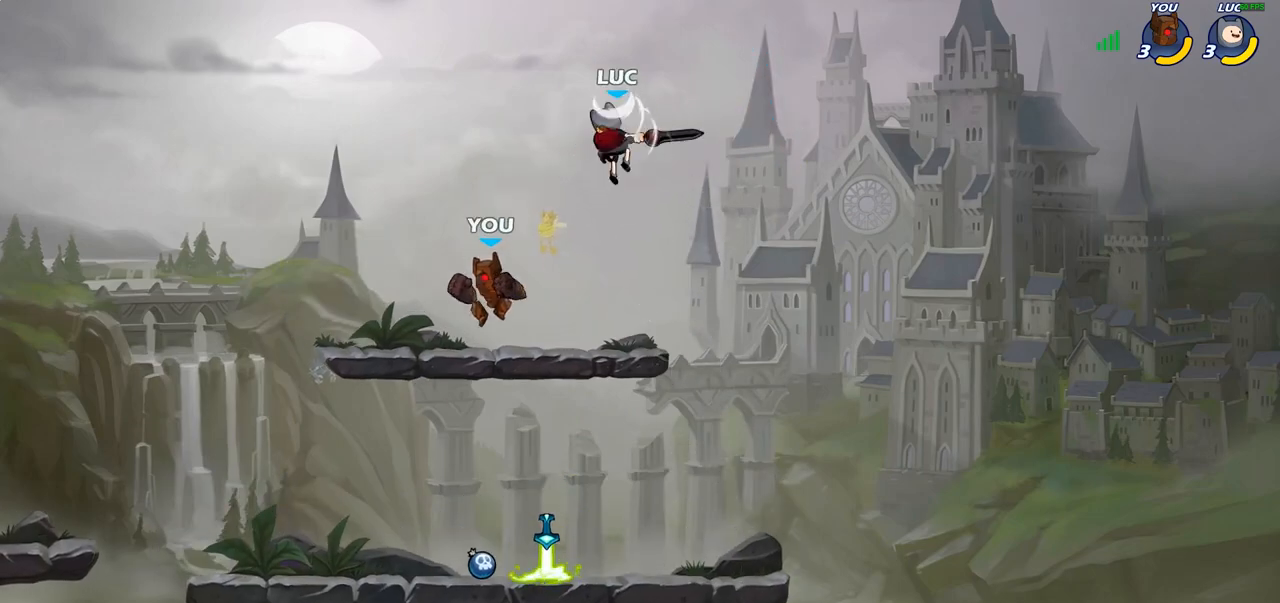
{"buttons": [], "left_stick": "down", "right_stick": "center", "events": [[150, "left_stick", "down"]]}
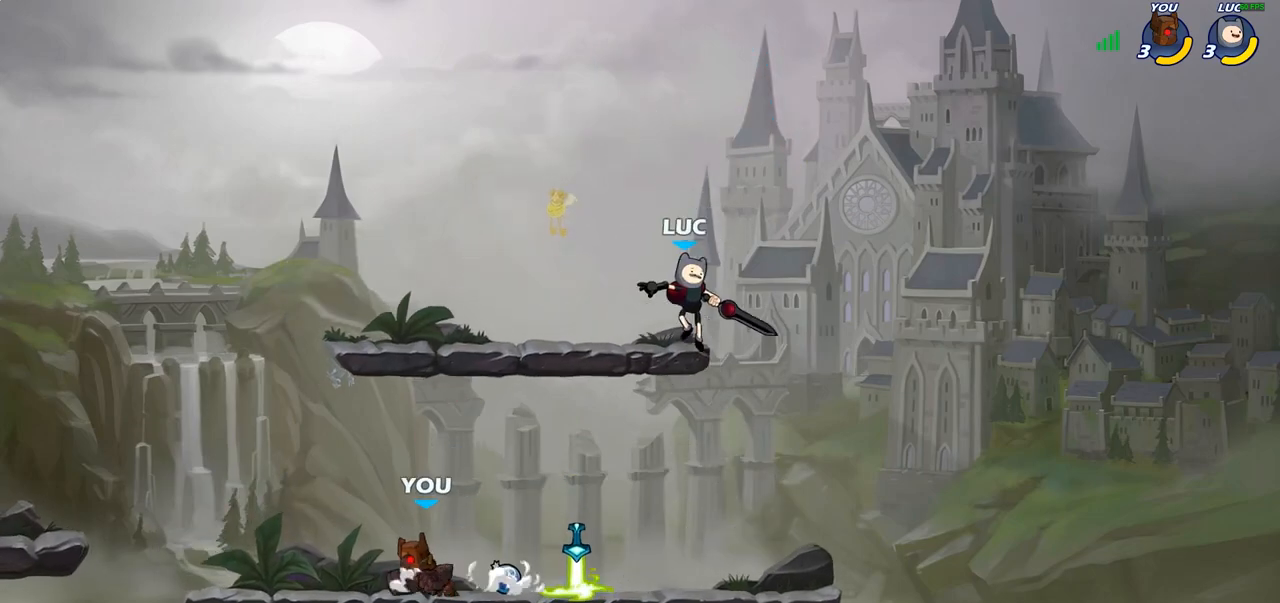
{"buttons": ["SQUARE"], "left_stick": "left", "right_stick": "center", "events": [[100, "left_stick", "left"], [217, "left_stick", "center"], [267, "R2", "down"], [383, "left_stick", "left"], [433, "R2", "up"], [433, "SQUARE", "down"]]}
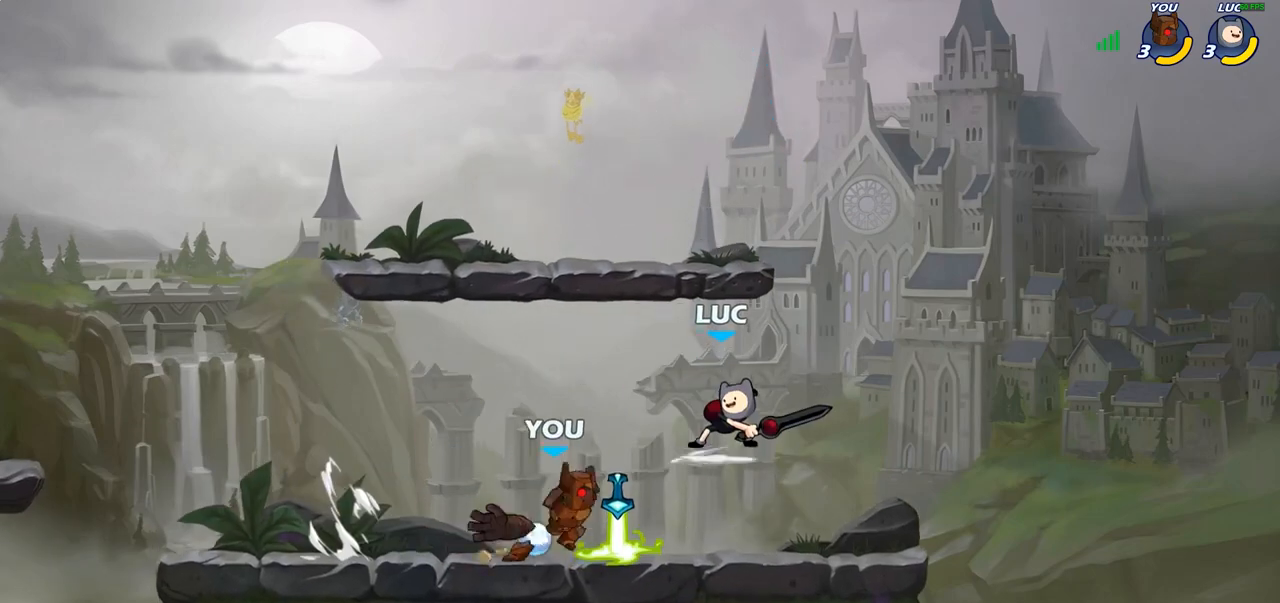
{"buttons": [], "left_stick": "left", "right_stick": "center", "events": [[17, "SQUARE", "up"], [50, "left_stick", "center"], [500, "left_stick", "left"]]}